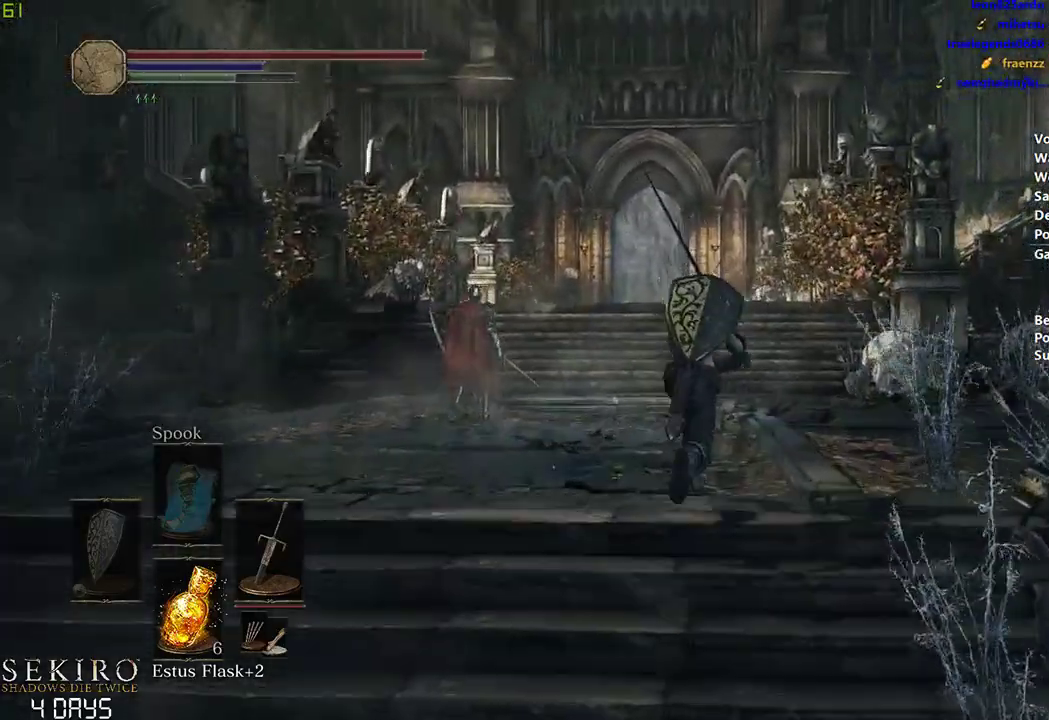
Gameplay with a controller (Xbox layout); each line is a JSON object with the inputs held at the frame after it. "events" lists button and stick changes between this image and that frame as [ms after this image, input, new state], when the widget could be followed in between.
{"buttons": ["B"], "left_stick": "center", "right_stick": "center", "events": []}
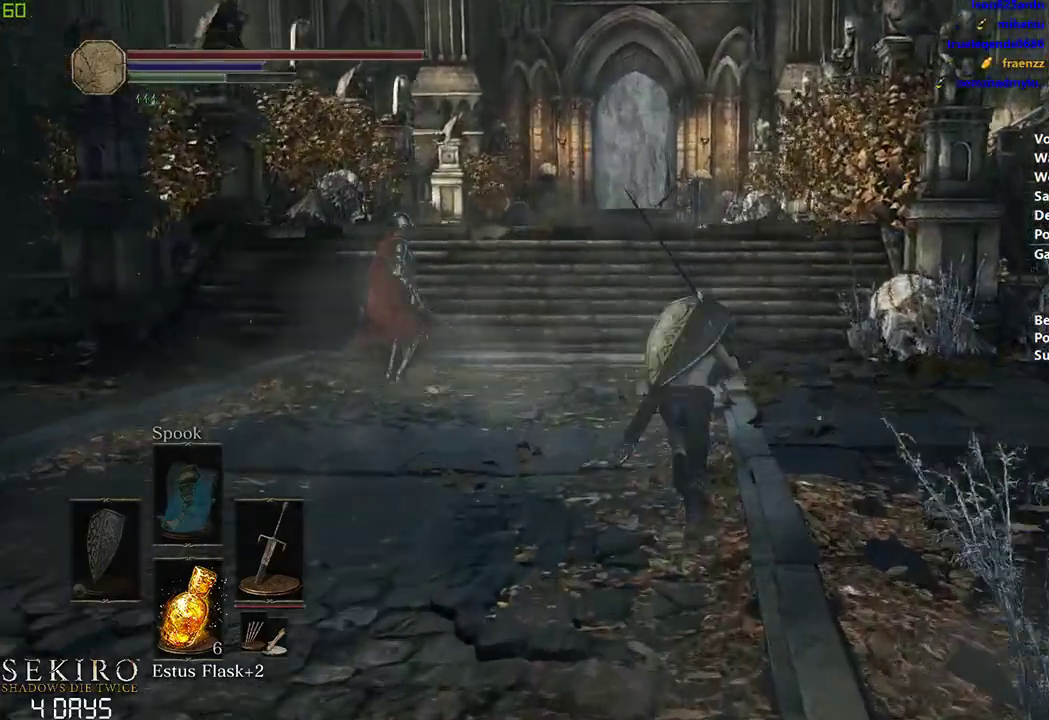
{"buttons": ["B"], "left_stick": "center", "right_stick": "down-left", "events": [[350, "right_stick", "down-left"]]}
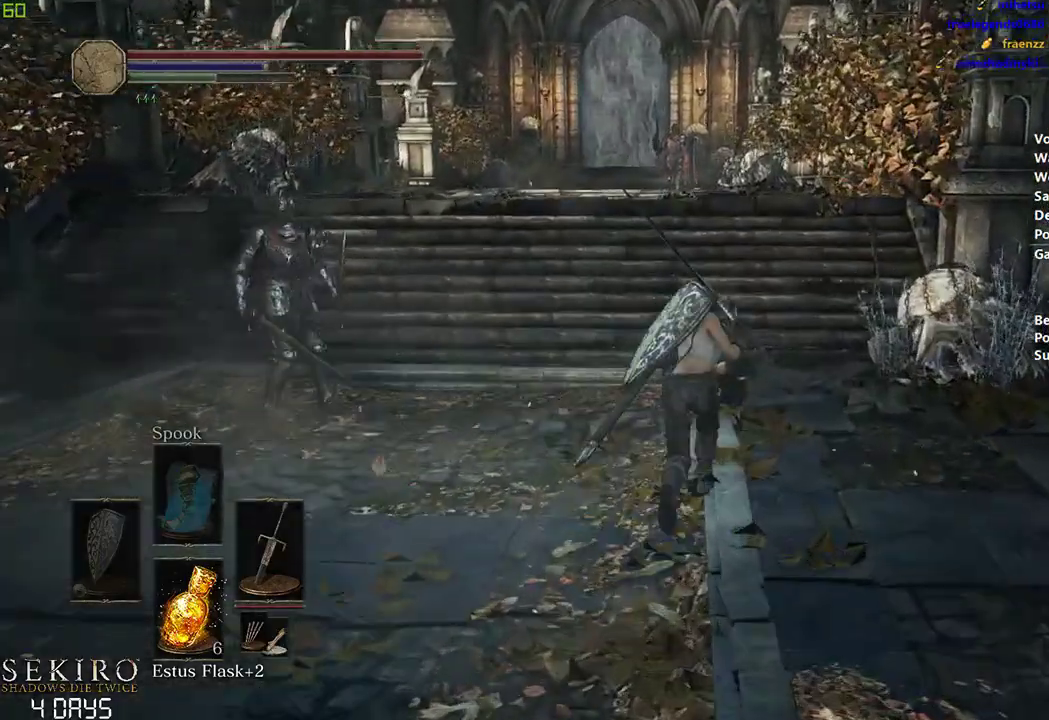
{"buttons": [], "left_stick": "center", "right_stick": "down-left", "events": [[450, "B", "up"]]}
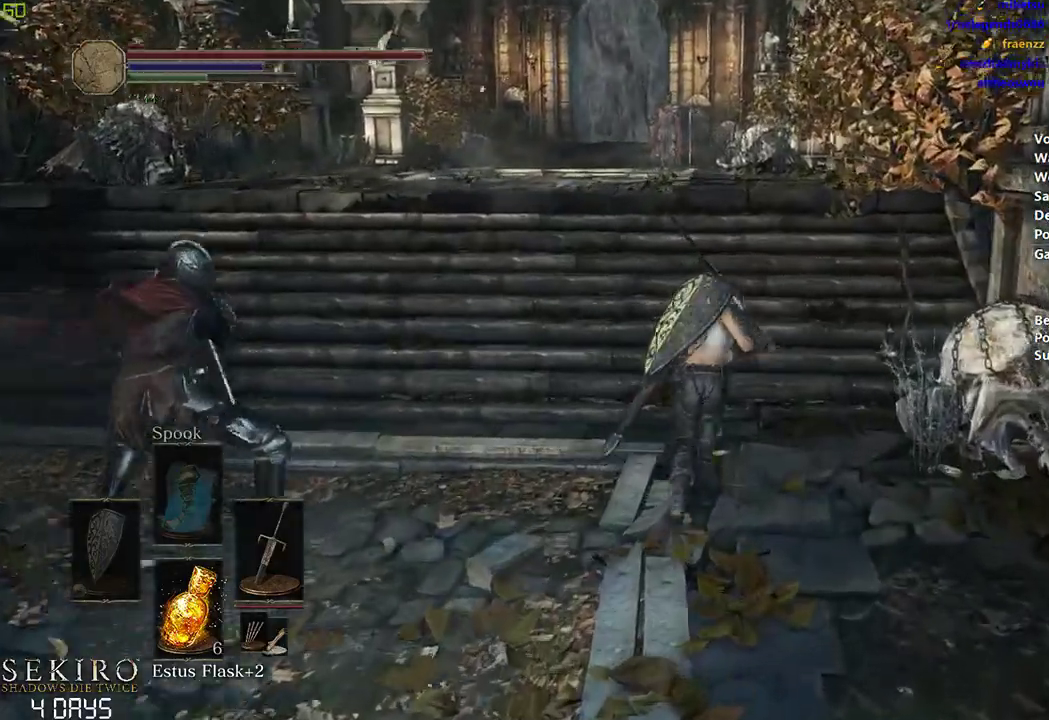
{"buttons": ["B"], "left_stick": "center", "right_stick": "down-left", "events": [[50, "B", "down"], [150, "B", "up"], [483, "B", "down"]]}
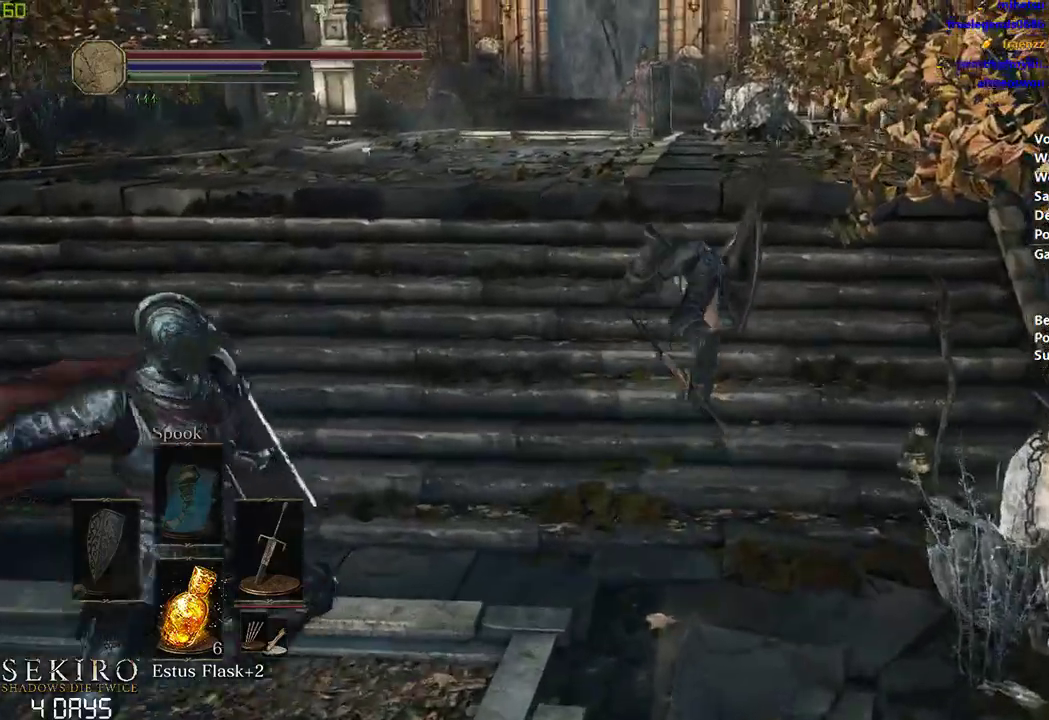
{"buttons": ["B"], "left_stick": "center", "right_stick": "down-left", "events": []}
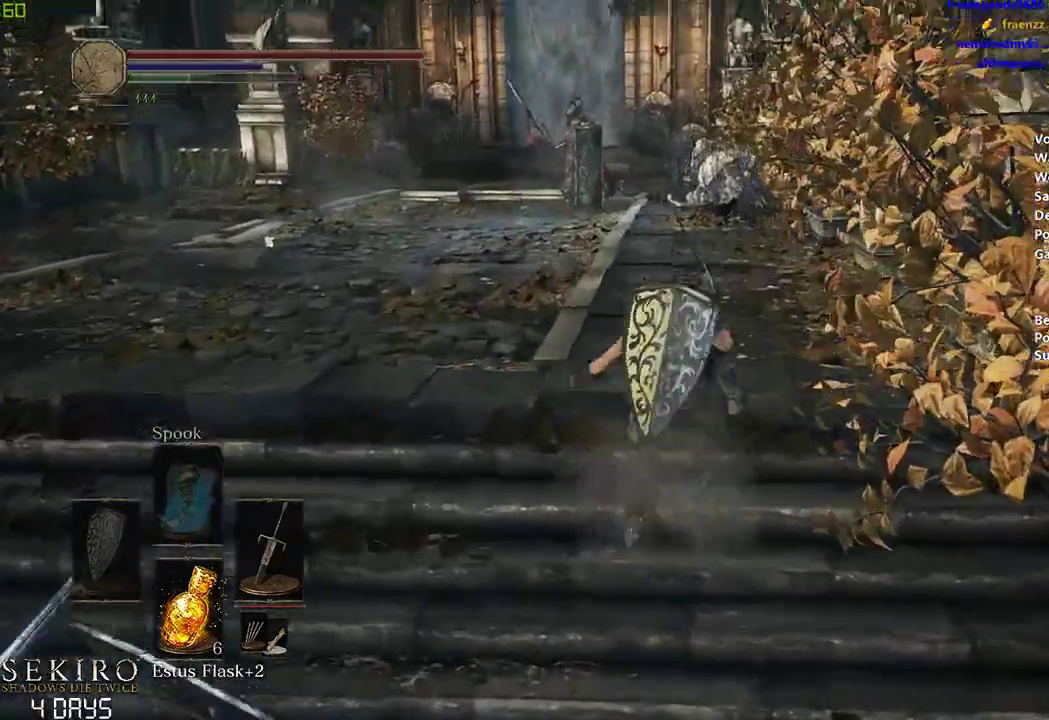
{"buttons": ["B"], "left_stick": "center", "right_stick": "down-left", "events": []}
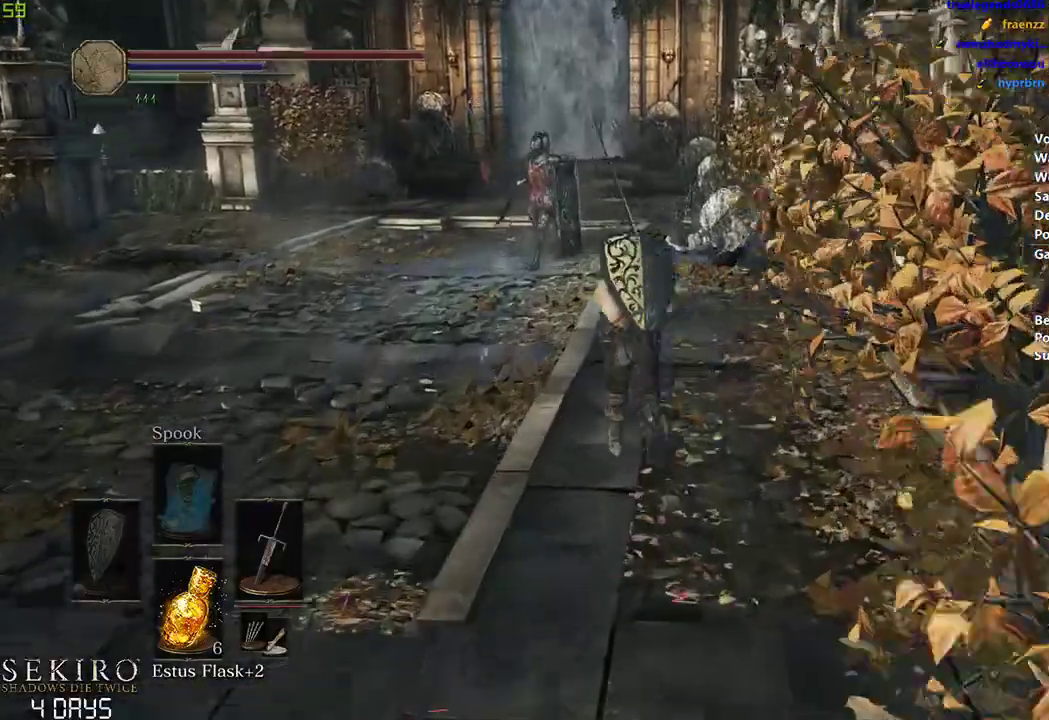
{"buttons": ["B"], "left_stick": "center", "right_stick": "down-left", "events": []}
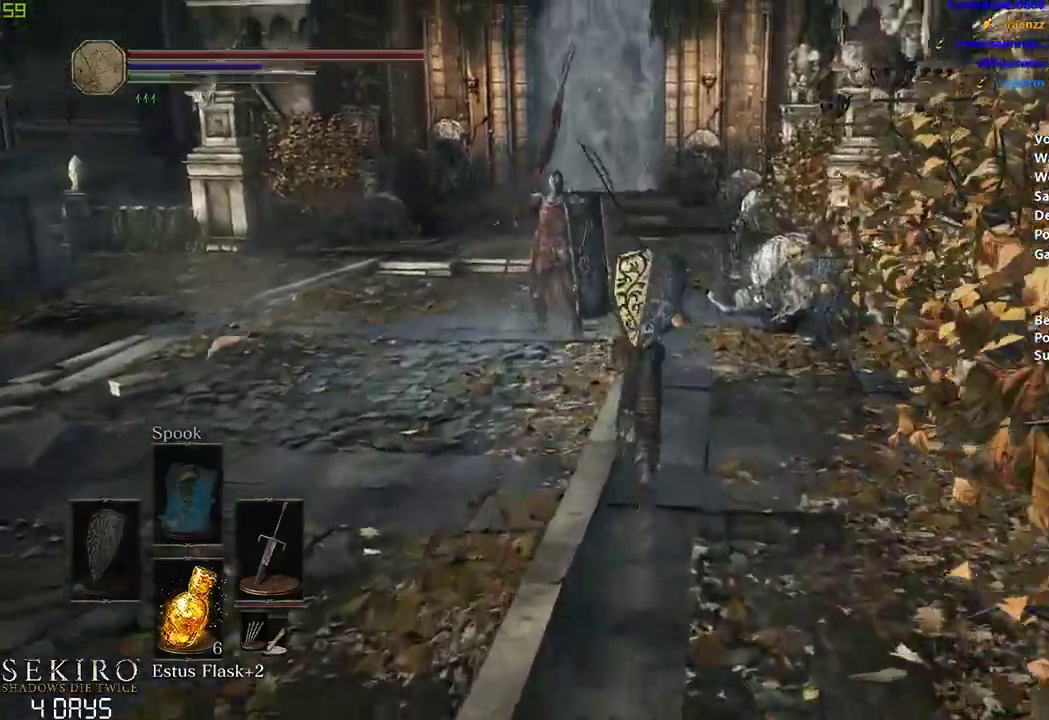
{"buttons": ["B"], "left_stick": "center", "right_stick": "down-left", "events": []}
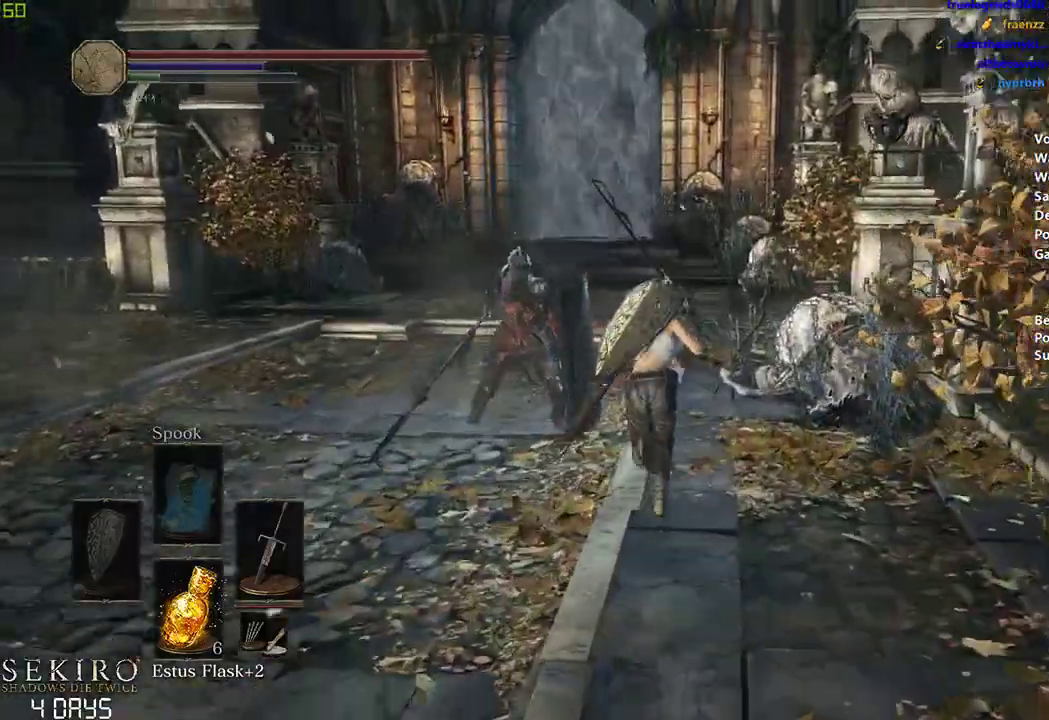
{"buttons": ["B"], "left_stick": "center", "right_stick": "down-left", "events": []}
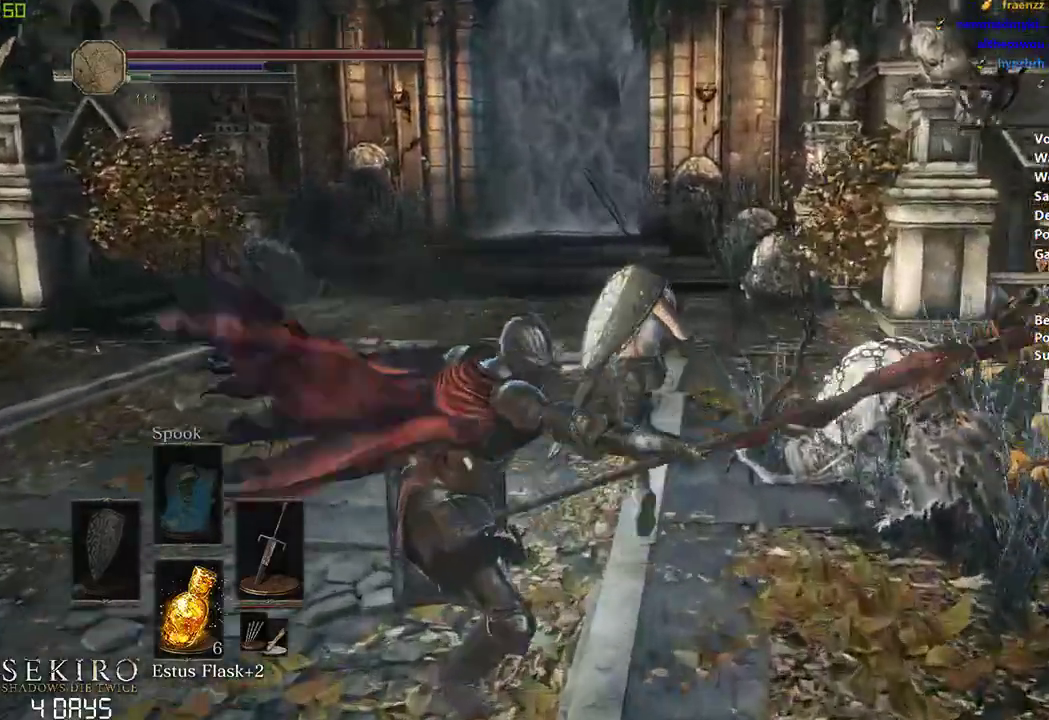
{"buttons": [], "left_stick": "center", "right_stick": "down-left", "events": [[433, "B", "up"]]}
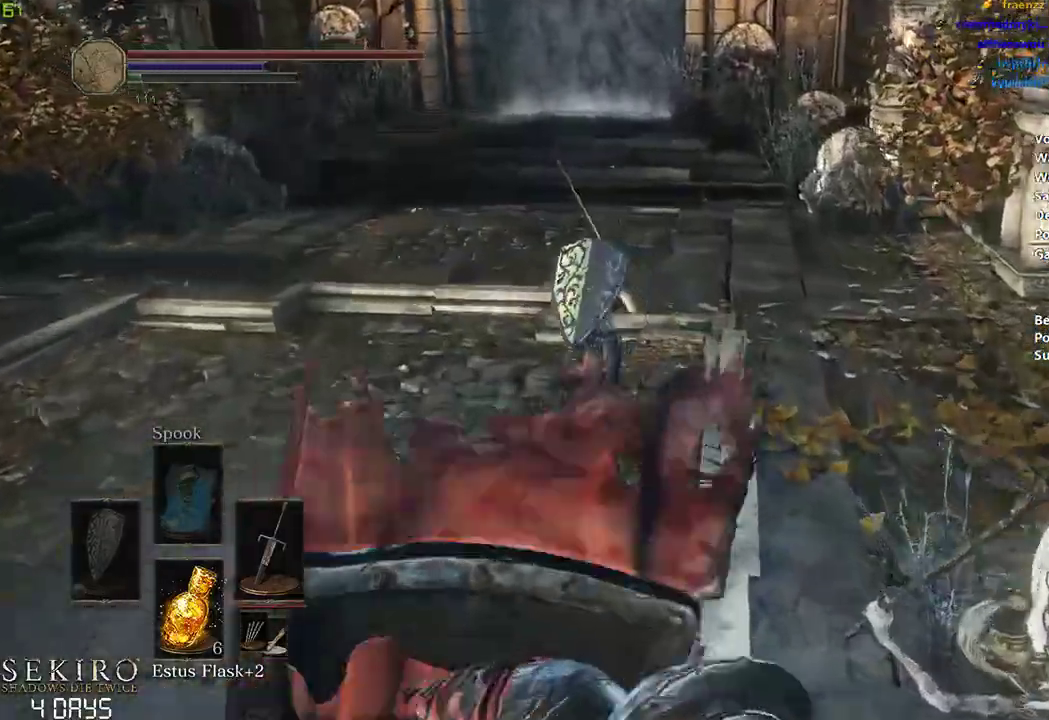
{"buttons": ["B"], "left_stick": "center", "right_stick": "center", "events": [[33, "B", "down"], [50, "right_stick", "center"]]}
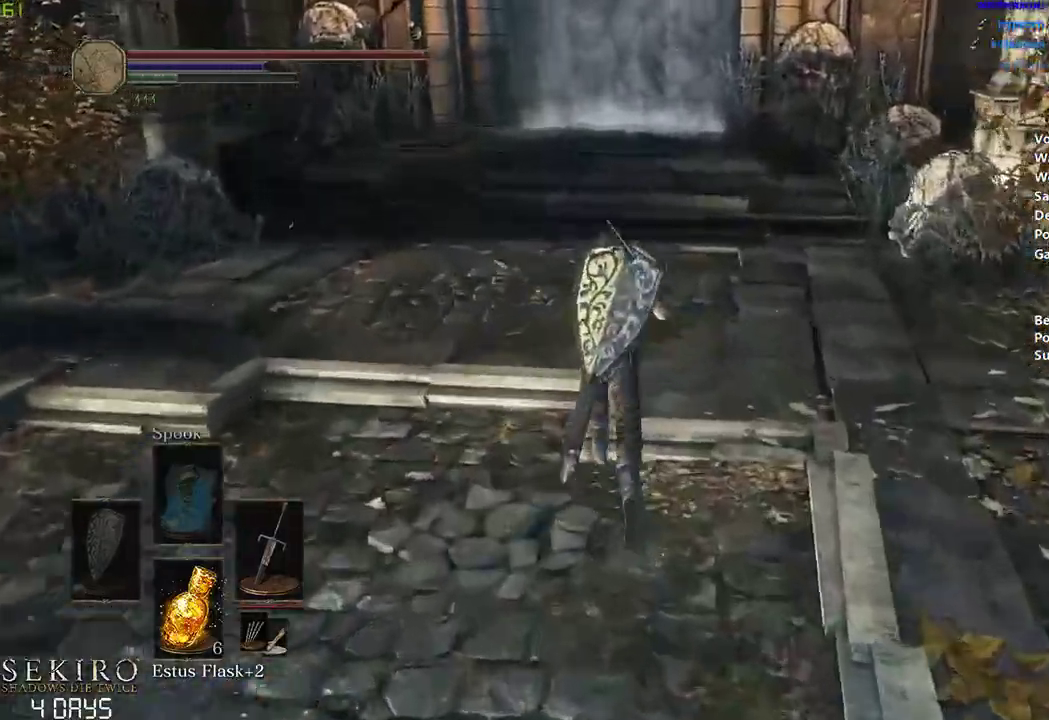
{"buttons": ["B"], "left_stick": "center", "right_stick": "center", "events": []}
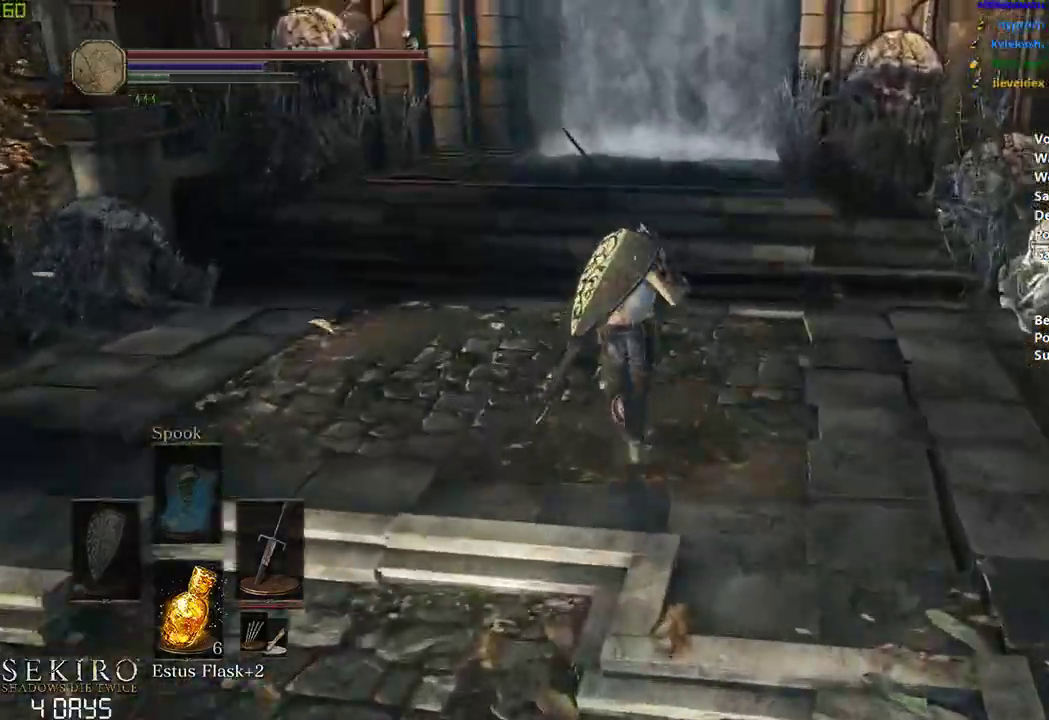
{"buttons": ["B"], "left_stick": "center", "right_stick": "center", "events": [[133, "right_stick", "down"], [400, "right_stick", "center"]]}
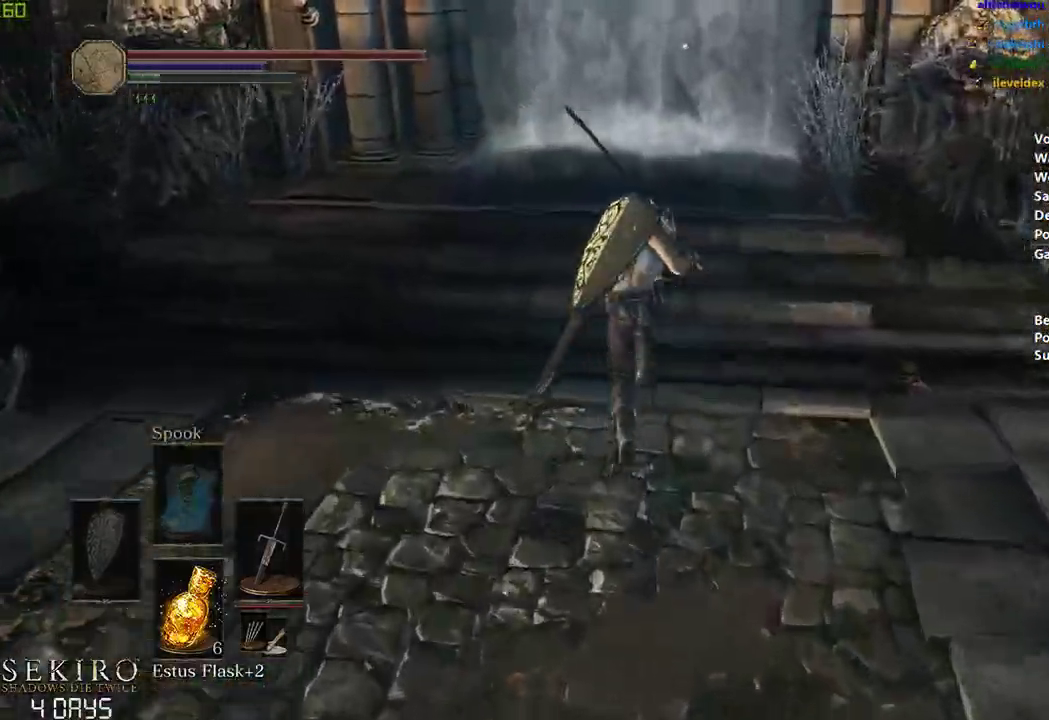
{"buttons": ["A", "B"], "left_stick": "center", "right_stick": "center", "events": [[350, "A", "down"], [417, "A", "up"], [500, "A", "down"]]}
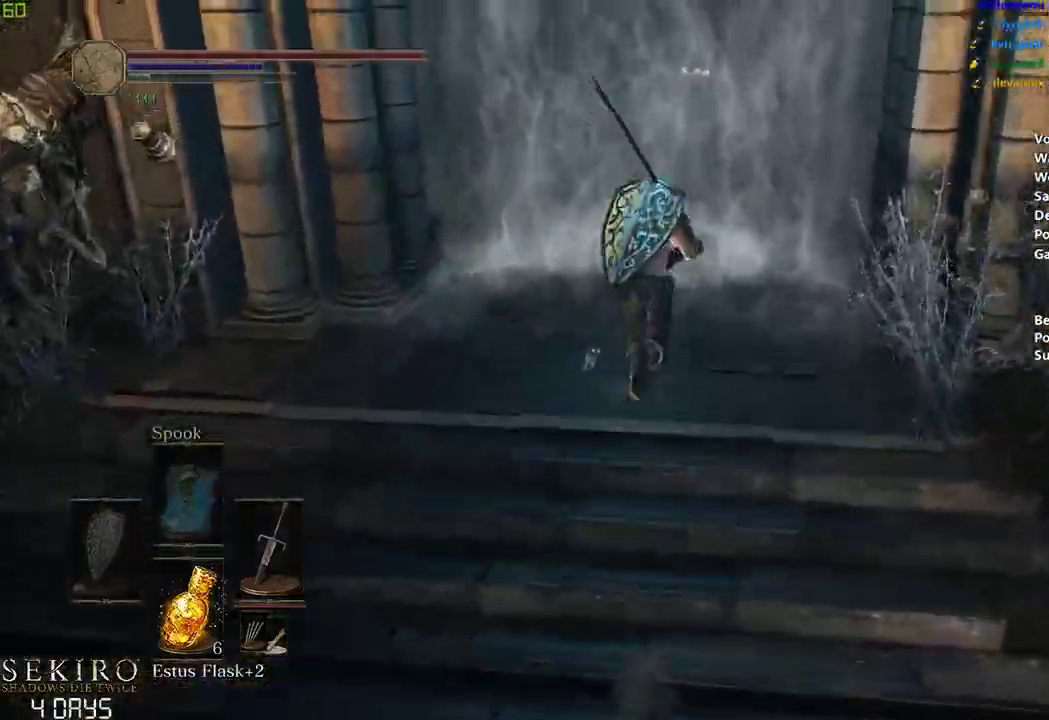
{"buttons": ["A", "B"], "left_stick": "center", "right_stick": "center", "events": [[83, "A", "up"], [167, "A", "down"], [250, "A", "up"], [333, "A", "down"], [433, "A", "up"], [500, "A", "down"]]}
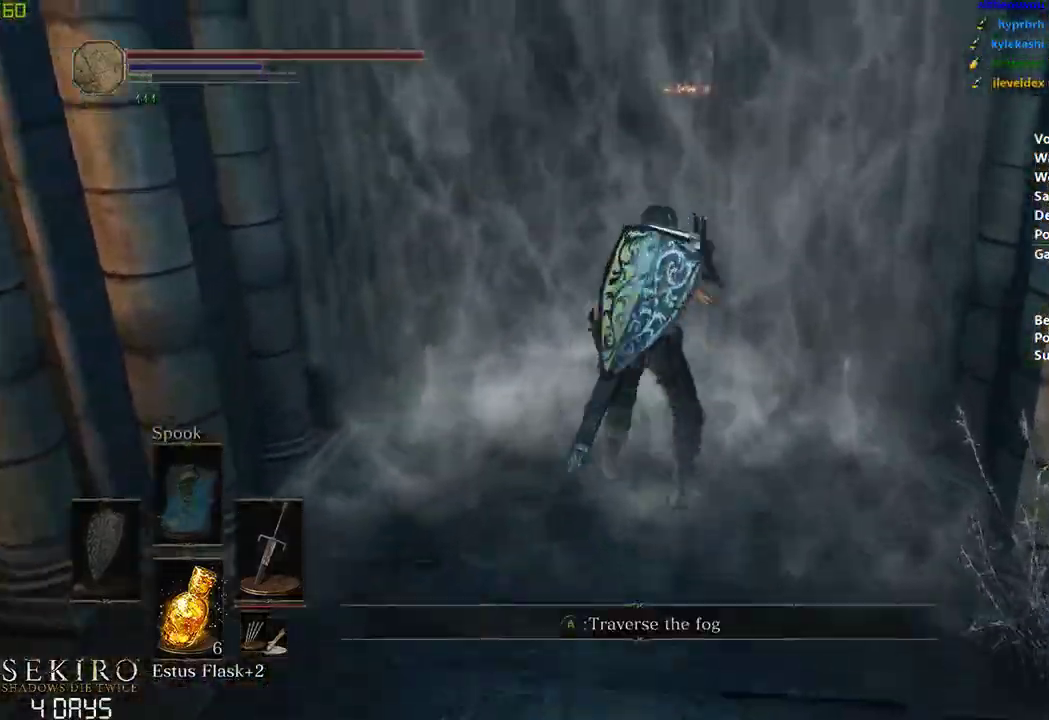
{"buttons": ["B"], "left_stick": "center", "right_stick": "center", "events": [[100, "A", "up"]]}
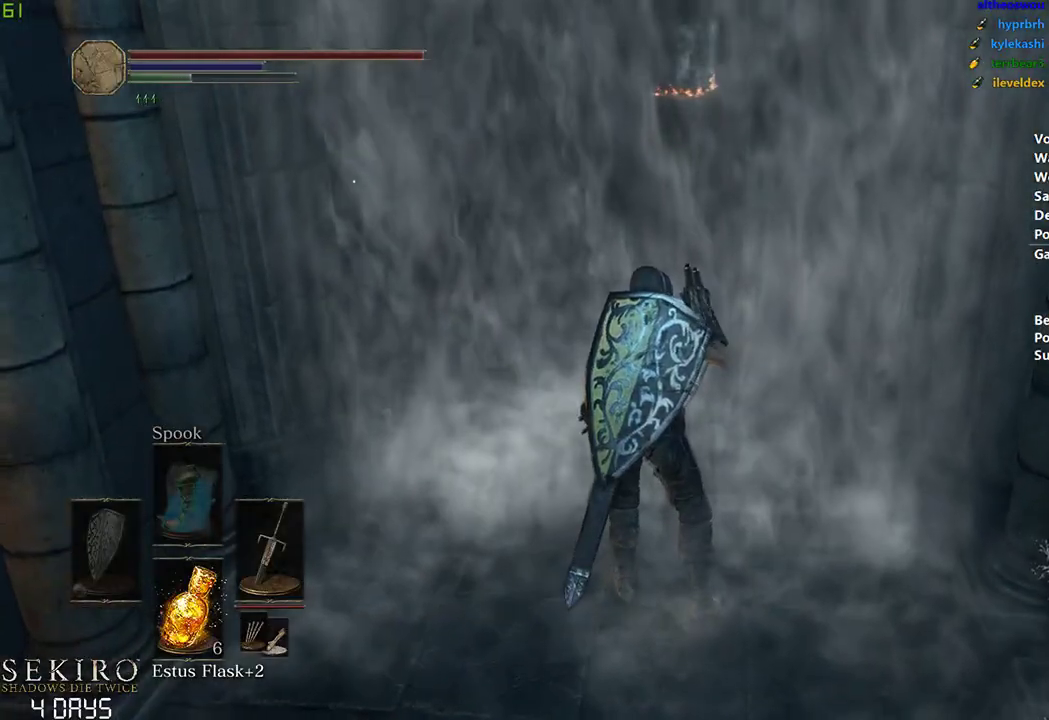
{"buttons": ["B"], "left_stick": "center", "right_stick": "center", "events": []}
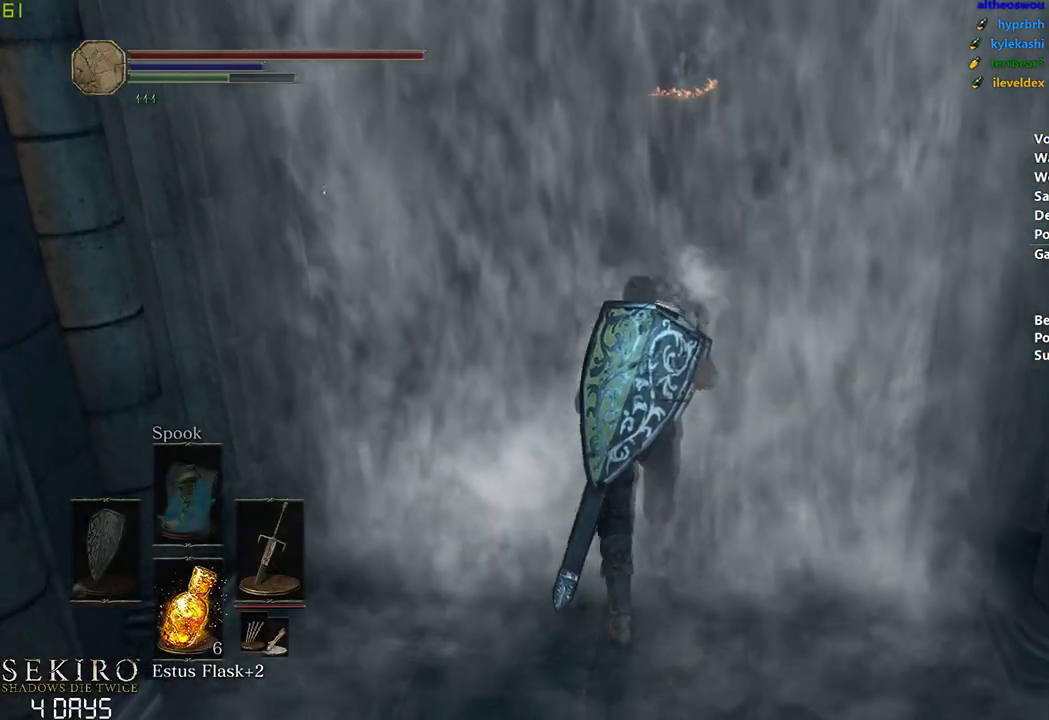
{"buttons": ["B"], "left_stick": "center", "right_stick": "center", "events": [[300, "START", "down"], [367, "START", "up"], [383, "DPAD_RIGHT", "down"], [500, "DPAD_RIGHT", "up"]]}
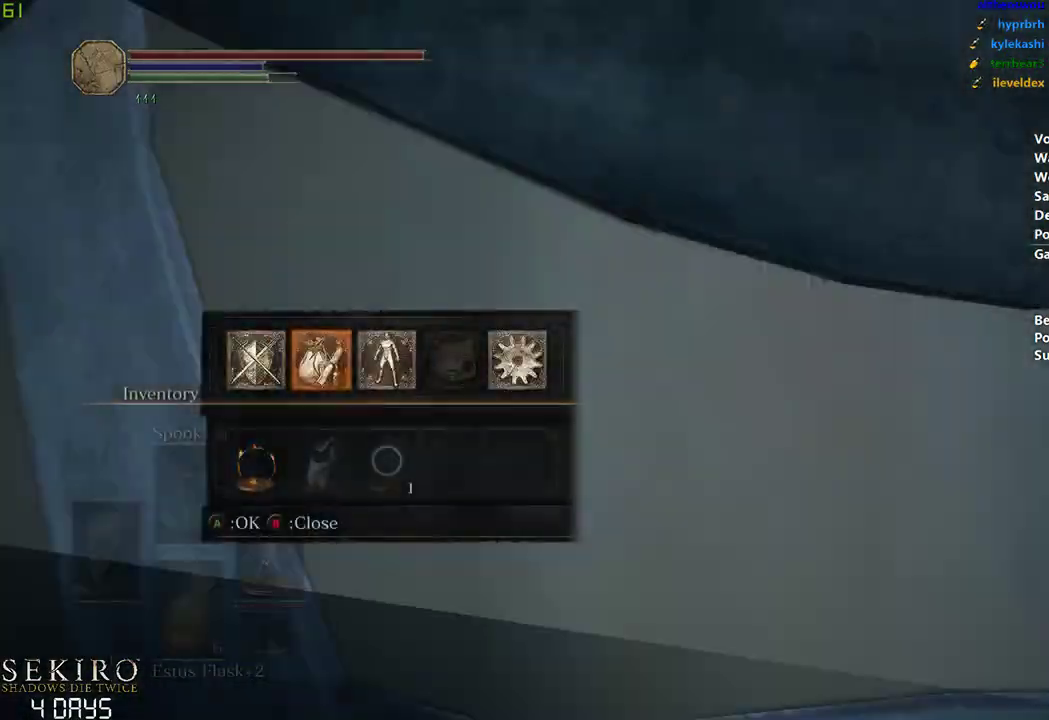
{"buttons": ["B"], "left_stick": "center", "right_stick": "center", "events": [[17, "A", "down"], [133, "A", "up"], [167, "DPAD_RIGHT", "down"], [267, "DPAD_RIGHT", "up"], [350, "DPAD_RIGHT", "down"], [483, "DPAD_RIGHT", "up"]]}
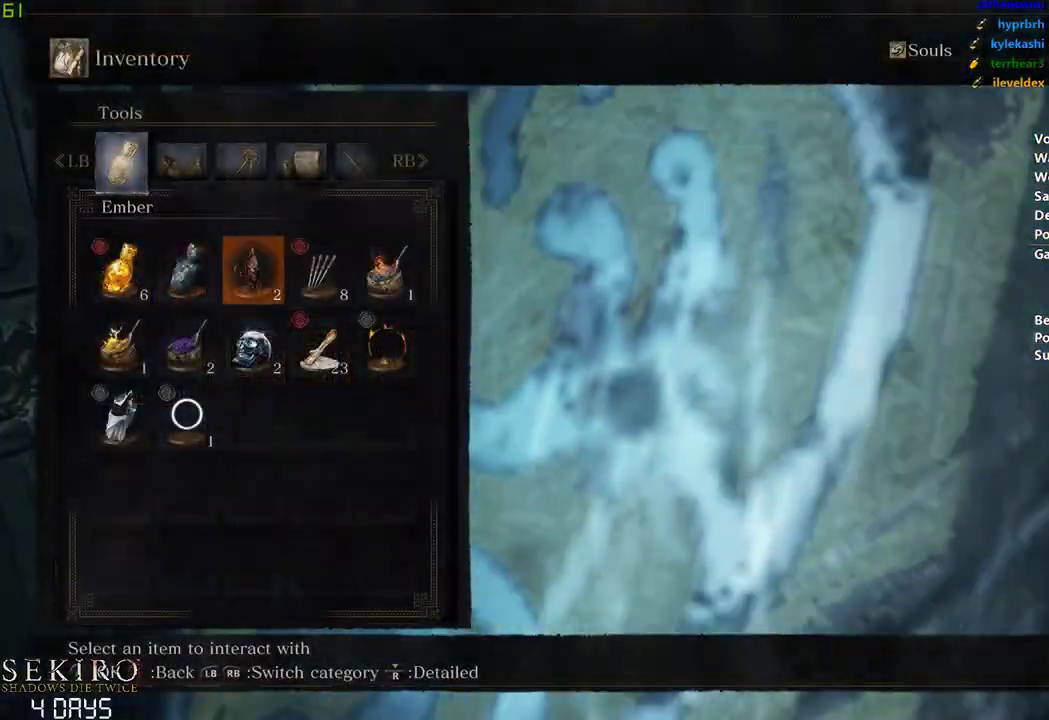
{"buttons": ["A", "B"], "left_stick": "center", "right_stick": "center", "events": [[17, "A", "down"], [133, "A", "up"], [417, "A", "down"]]}
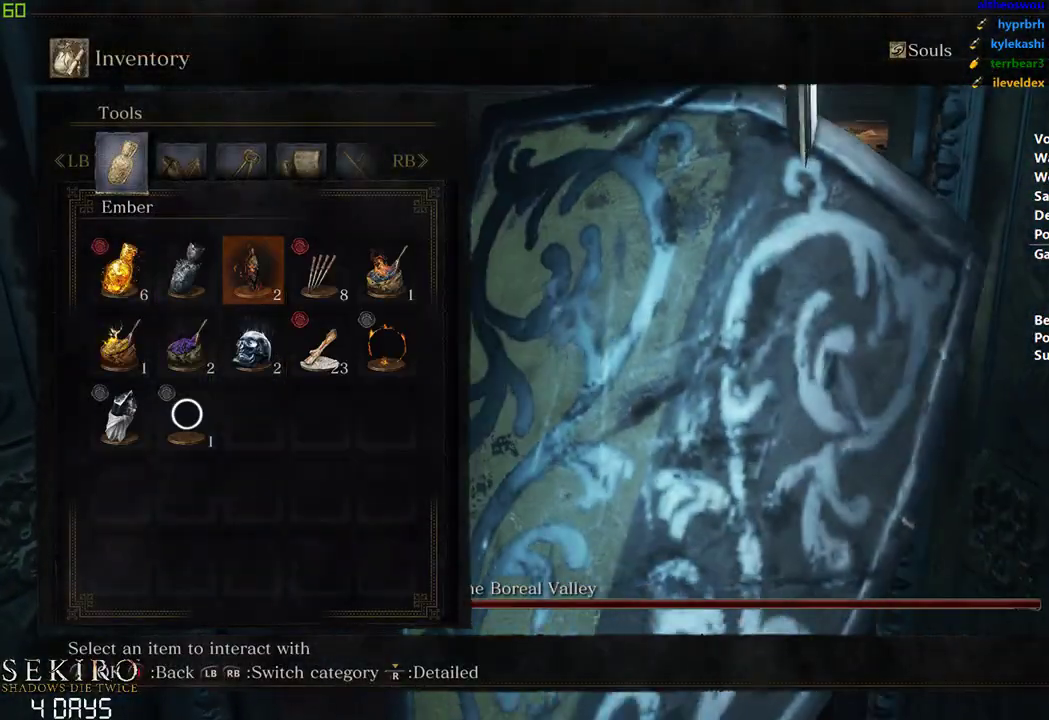
{"buttons": ["B"], "left_stick": "center", "right_stick": "center", "events": [[50, "A", "up"]]}
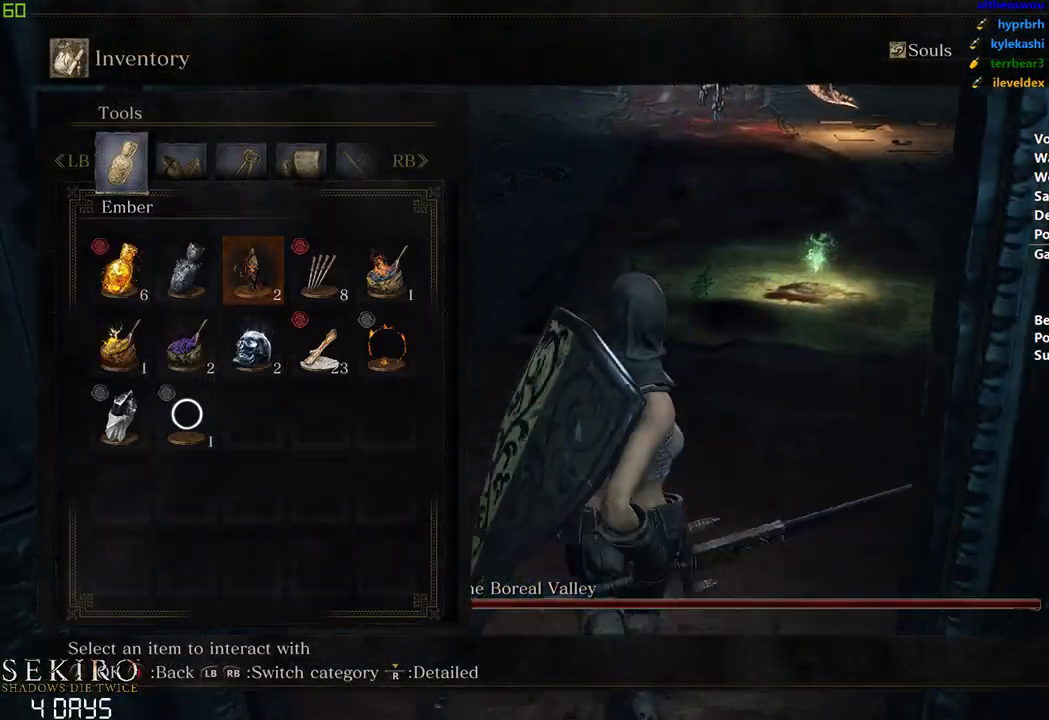
{"buttons": [], "left_stick": "center", "right_stick": "center", "events": [[200, "B", "up"], [200, "START", "down"], [300, "START", "up"]]}
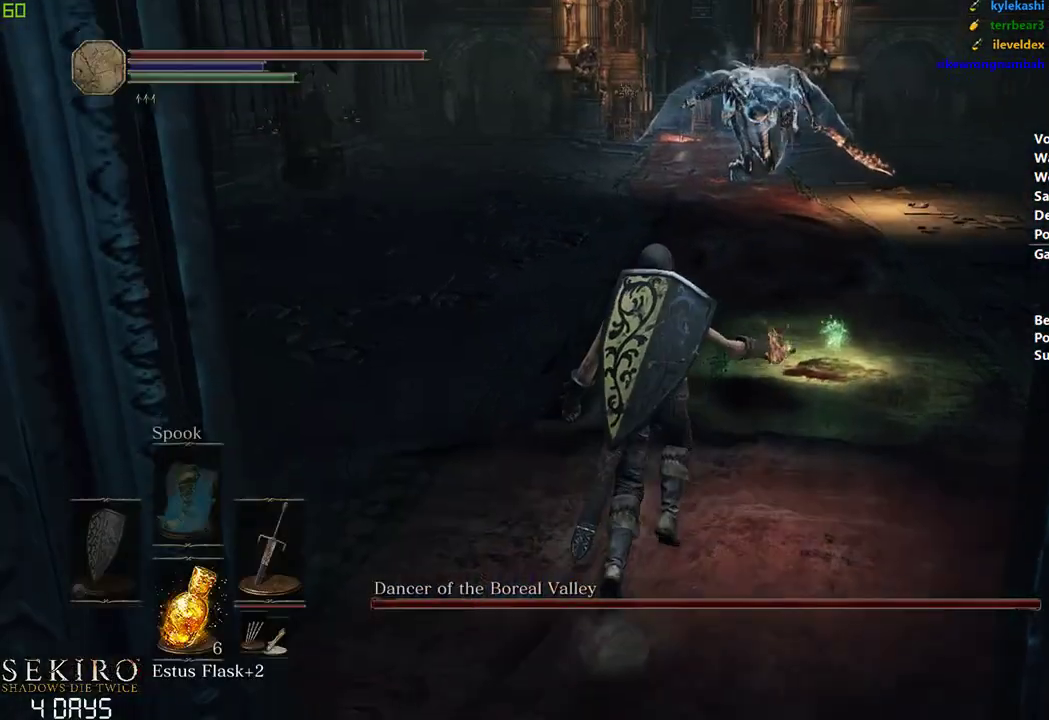
{"buttons": [], "left_stick": "center", "right_stick": "center", "events": []}
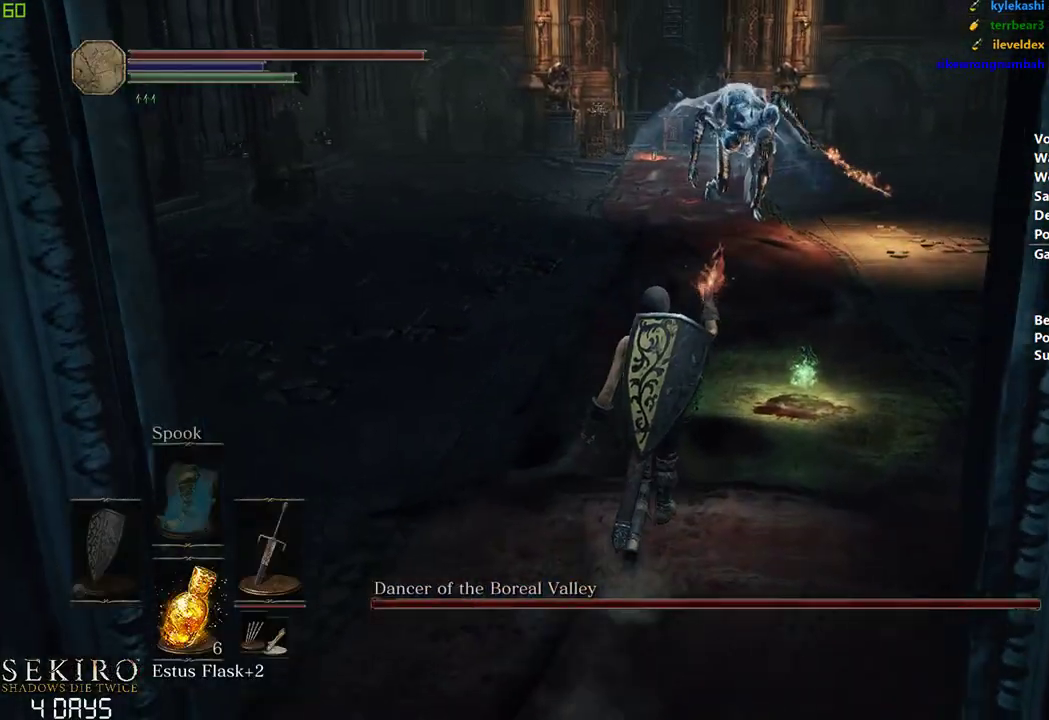
{"buttons": [], "left_stick": "center", "right_stick": "center", "events": []}
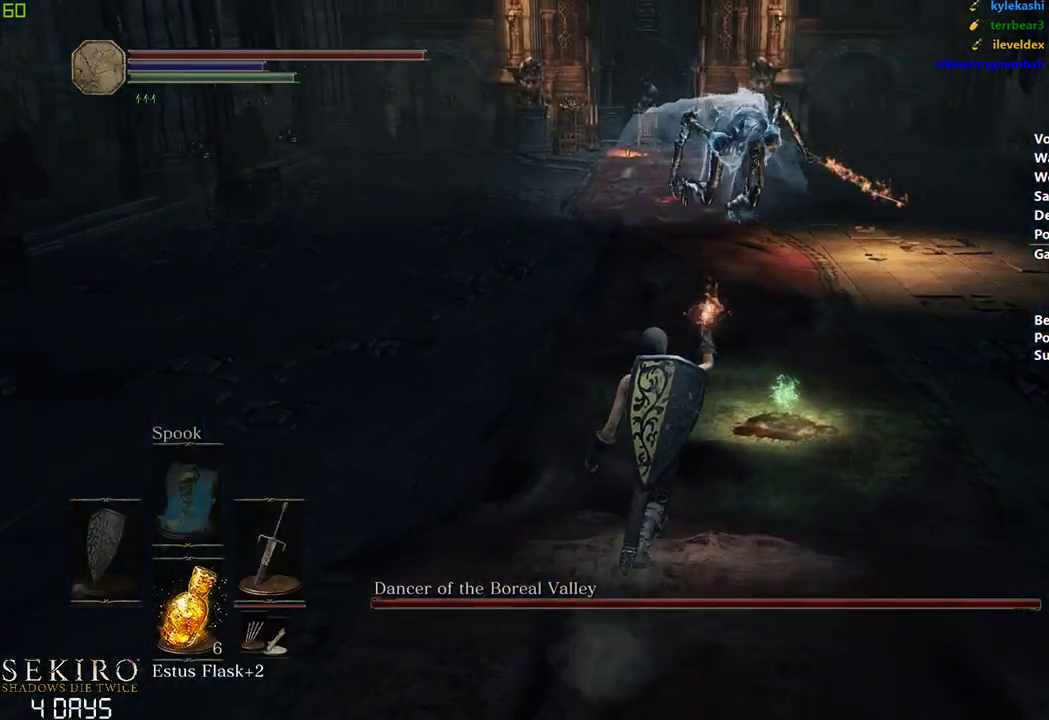
{"buttons": [], "left_stick": "center", "right_stick": "center", "events": []}
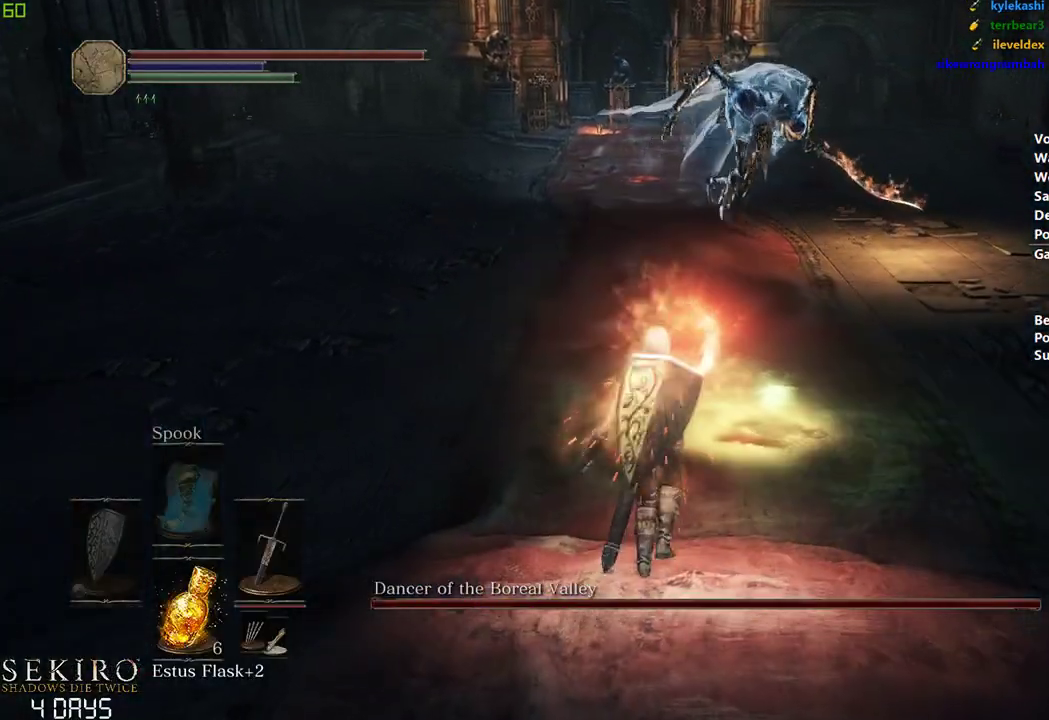
{"buttons": ["B"], "left_stick": "center", "right_stick": "right", "events": [[200, "B", "down"], [483, "right_stick", "right"]]}
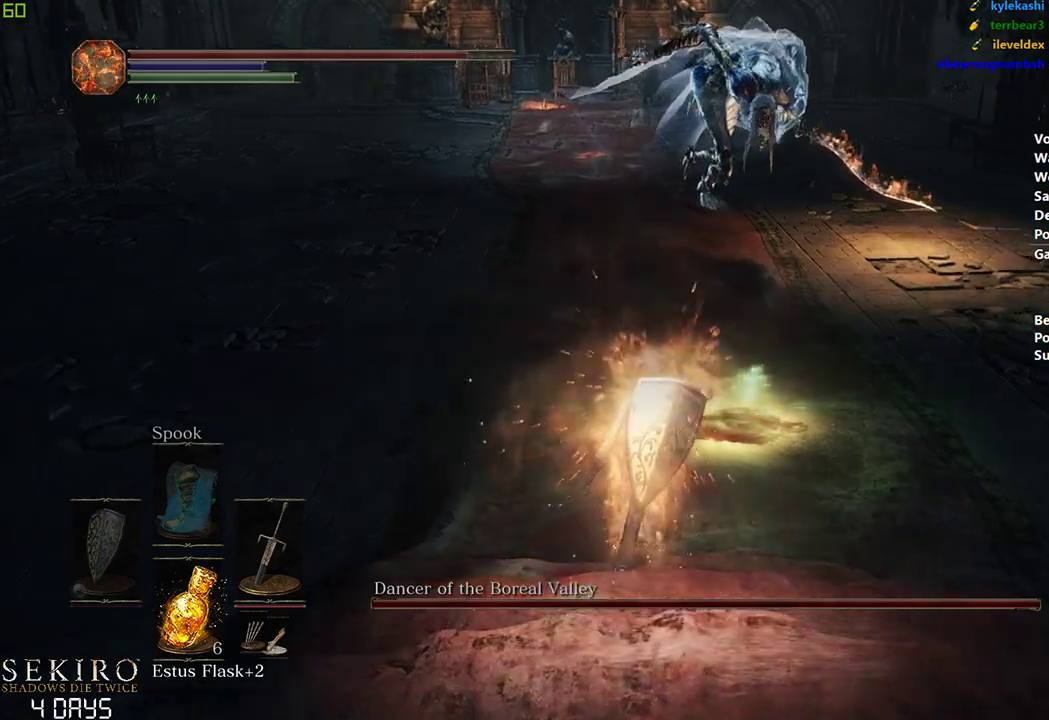
{"buttons": ["A", "B"], "left_stick": "center", "right_stick": "center", "events": [[200, "right_stick", "center"], [433, "A", "down"]]}
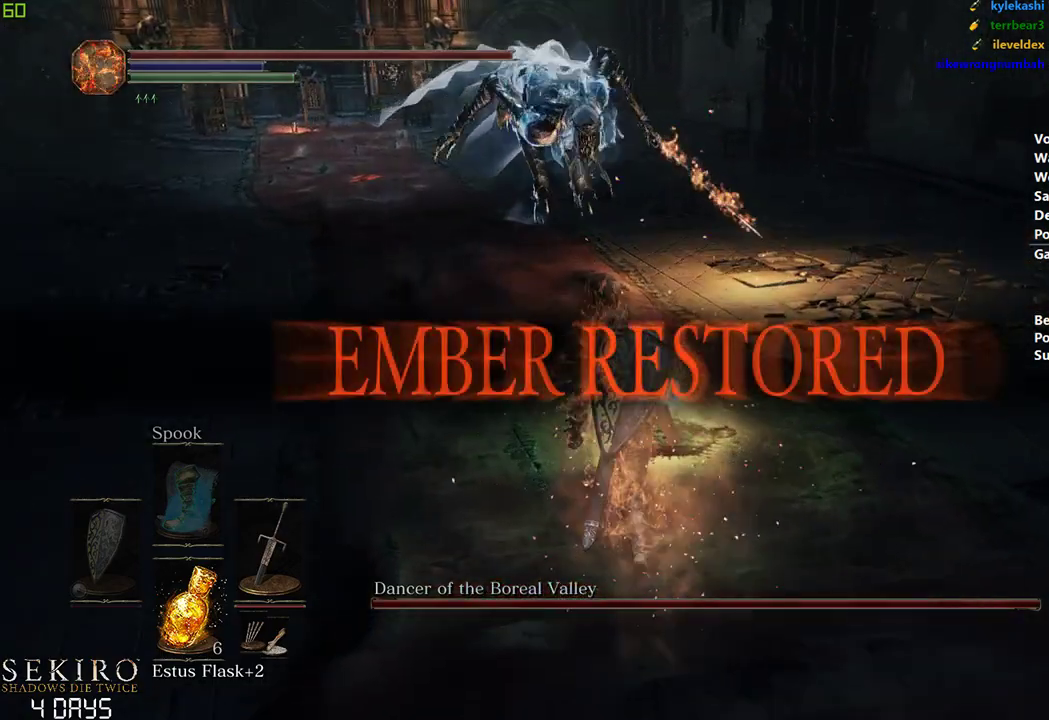
{"buttons": ["A", "B"], "left_stick": "center", "right_stick": "center", "events": [[33, "A", "up"], [100, "A", "down"], [200, "A", "up"], [283, "A", "down"], [383, "A", "up"], [450, "A", "down"]]}
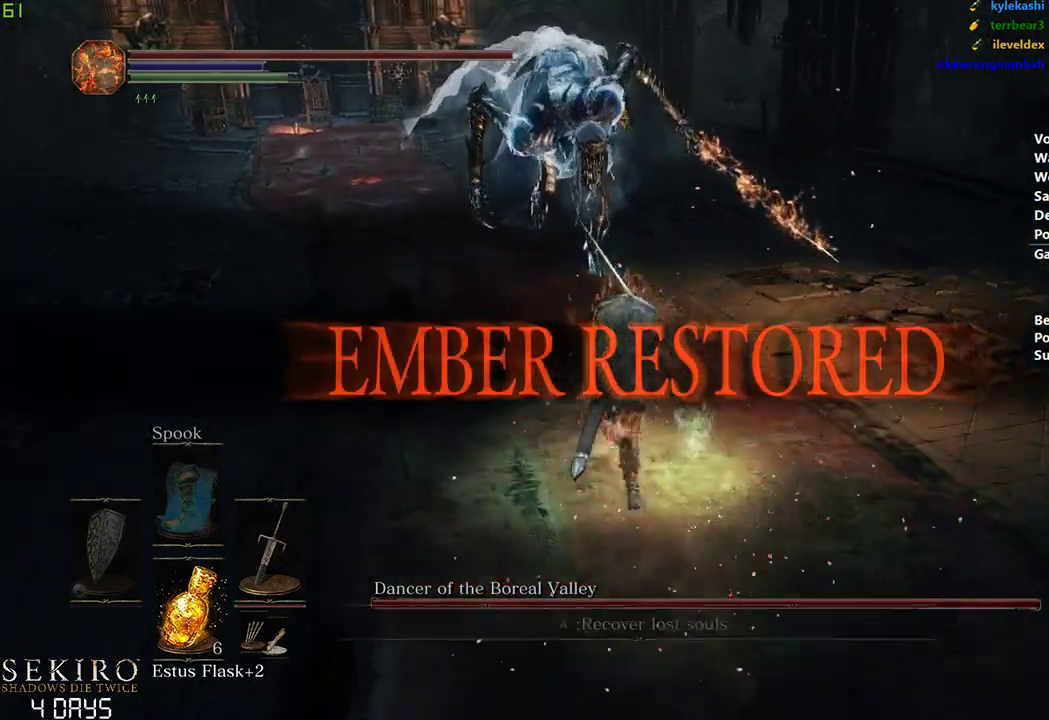
{"buttons": [], "left_stick": "center", "right_stick": "right", "events": [[67, "A", "up"], [133, "A", "down"], [133, "left_stick", "left"], [183, "A", "up"], [333, "B", "up"], [433, "right_stick", "right"], [483, "left_stick", "center"]]}
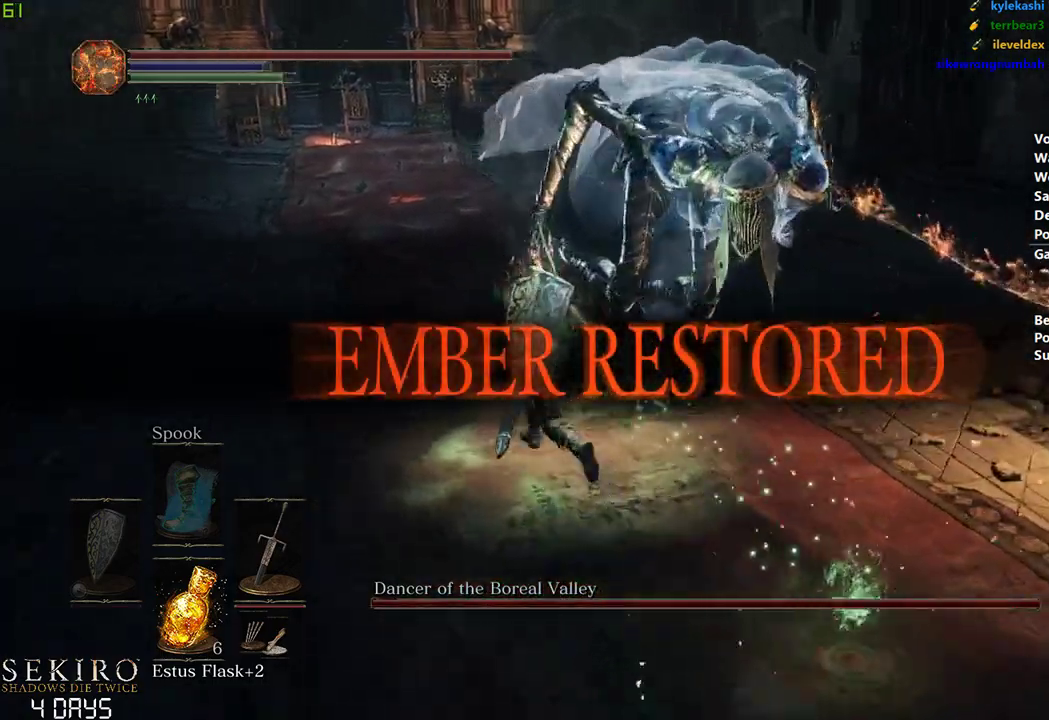
{"buttons": [], "left_stick": "center", "right_stick": "center", "events": [[17, "R1", "down"], [117, "left_stick", "right"], [150, "R1", "up"], [383, "right_stick", "center"], [400, "left_stick", "center"]]}